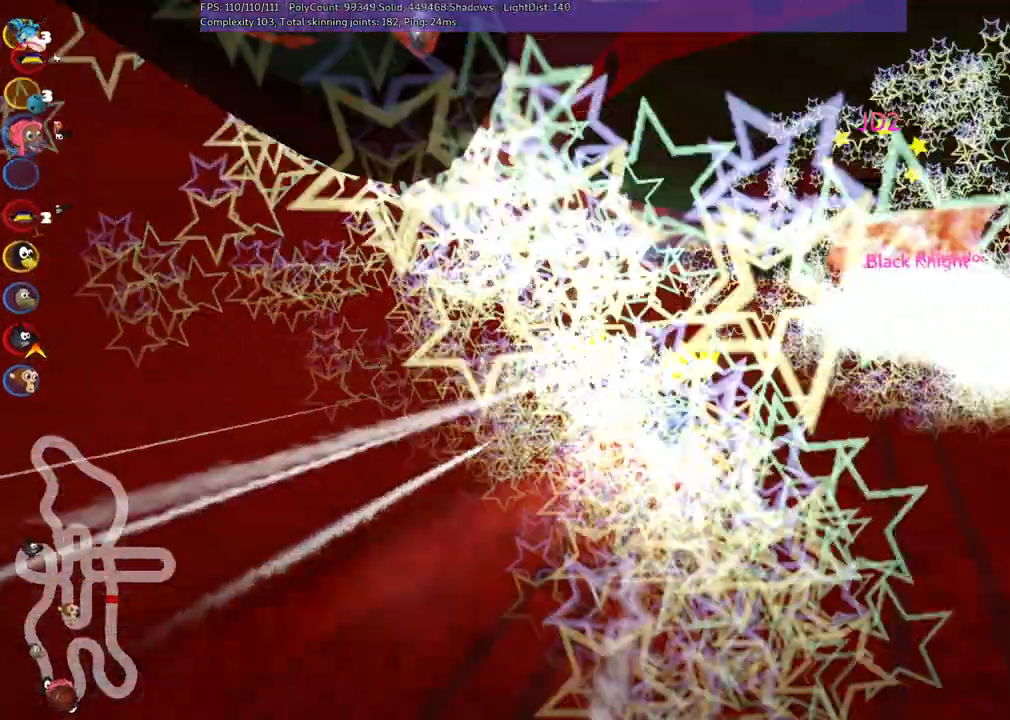
Gameplay with keyboard; each line is a JSON object with the keys held at the frame after it. "events" lists presses ("down") and releases ("up") of ".", "/", "alt_r", "b", "c", "comma", "ctrl_r", "d", "down", "f", "g", "h", "j", "k", "l", "left", "m", "n", "quote", "return", "right", "semicolon", "shift_r", "space", "super", "up" and "v" between this image and that frame as [ms after this image, input, new state], when the widget could be followed in between. No other keys are recorded. Mouse input is not recorded.
{"keys": ["left", "up"]}
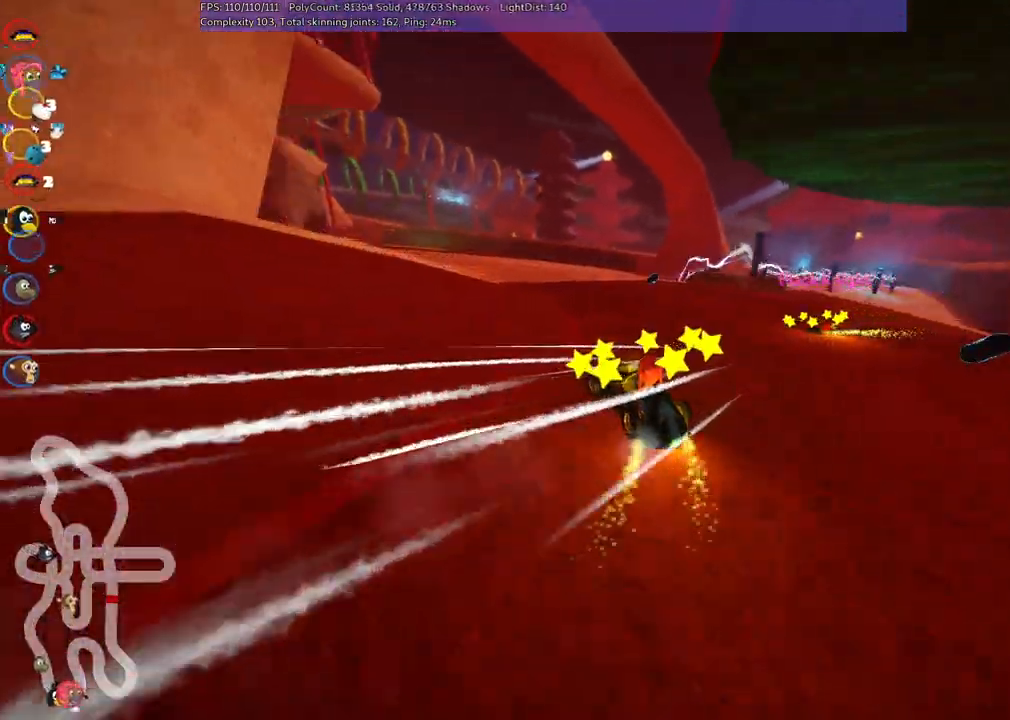
{"keys": ["left", "up"], "events": [[100, "n", "down"], [150, "left", "up"], [300, "n", "up"], [350, "left", "down"]]}
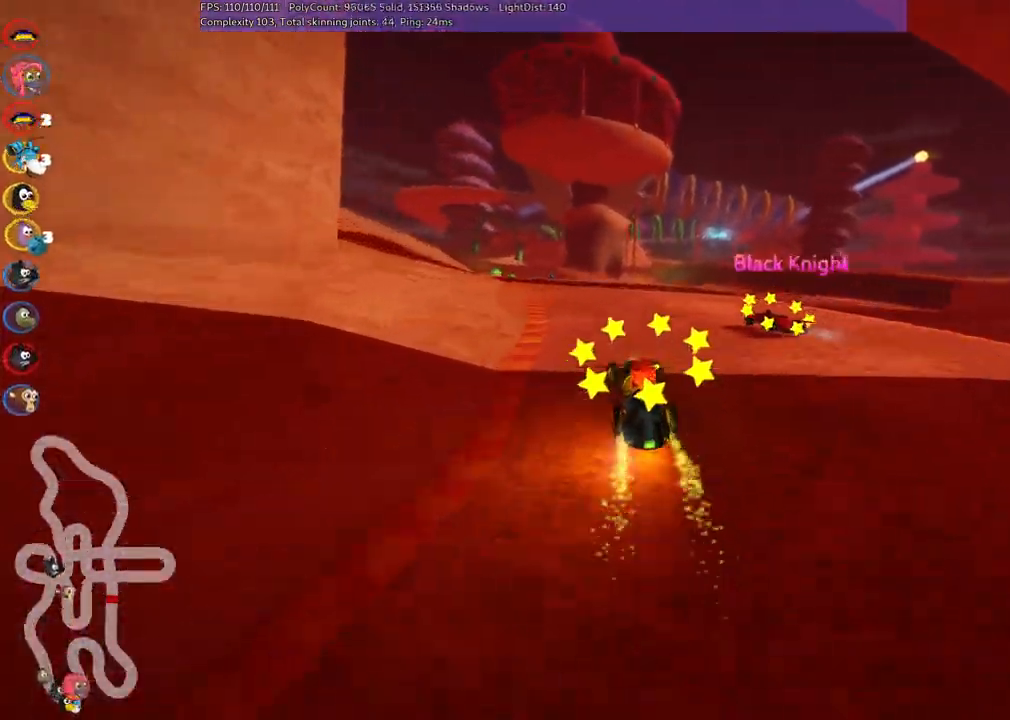
{"keys": ["left", "m", "up"], "events": [[166, "left", "up"], [216, "m", "down"], [216, "right", "down"], [316, "left", "down"], [416, "right", "up"]]}
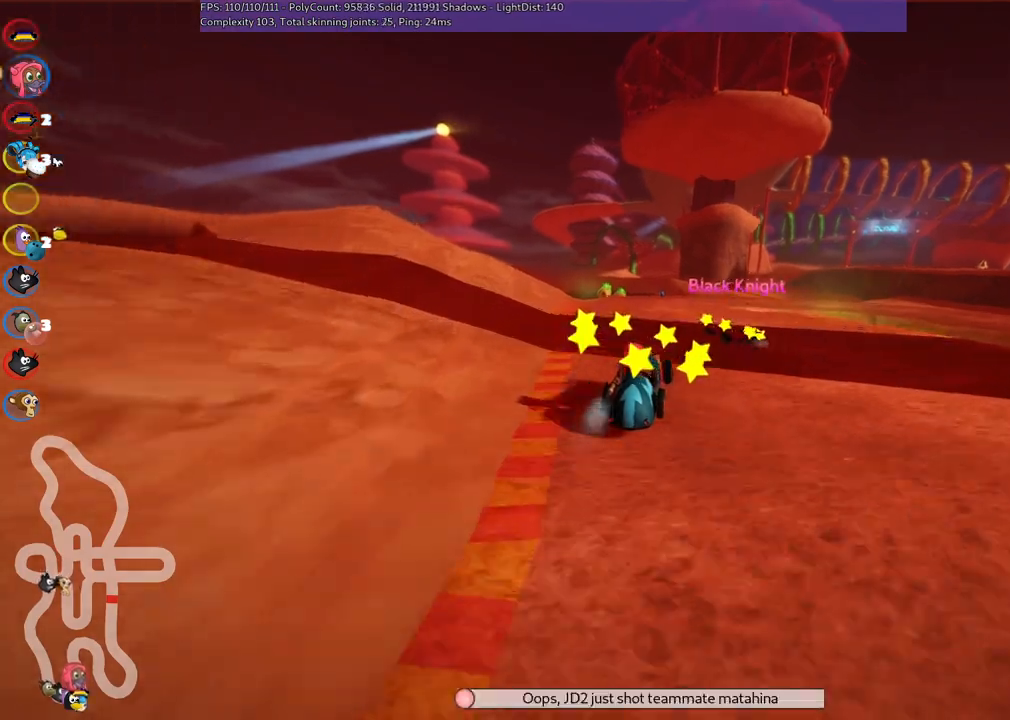
{"keys": ["left", "m", "up"], "events": [[150, "right", "down"], [250, "right", "up"]]}
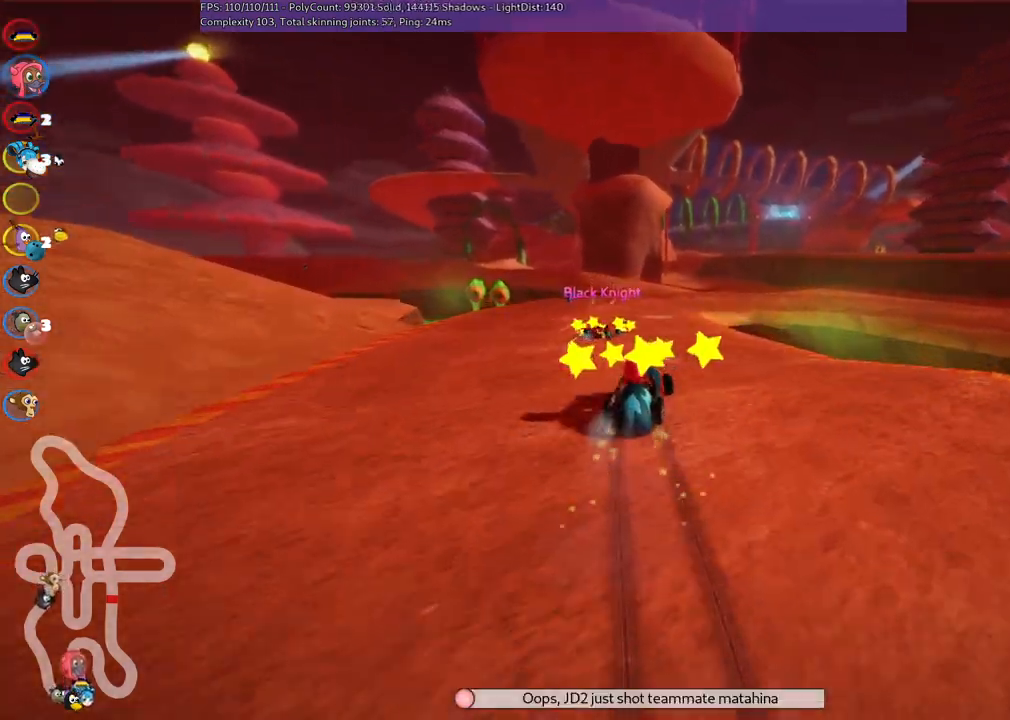
{"keys": ["n", "right", "up"], "events": [[166, "right", "down"], [366, "left", "up"], [450, "m", "up"], [450, "n", "down"]]}
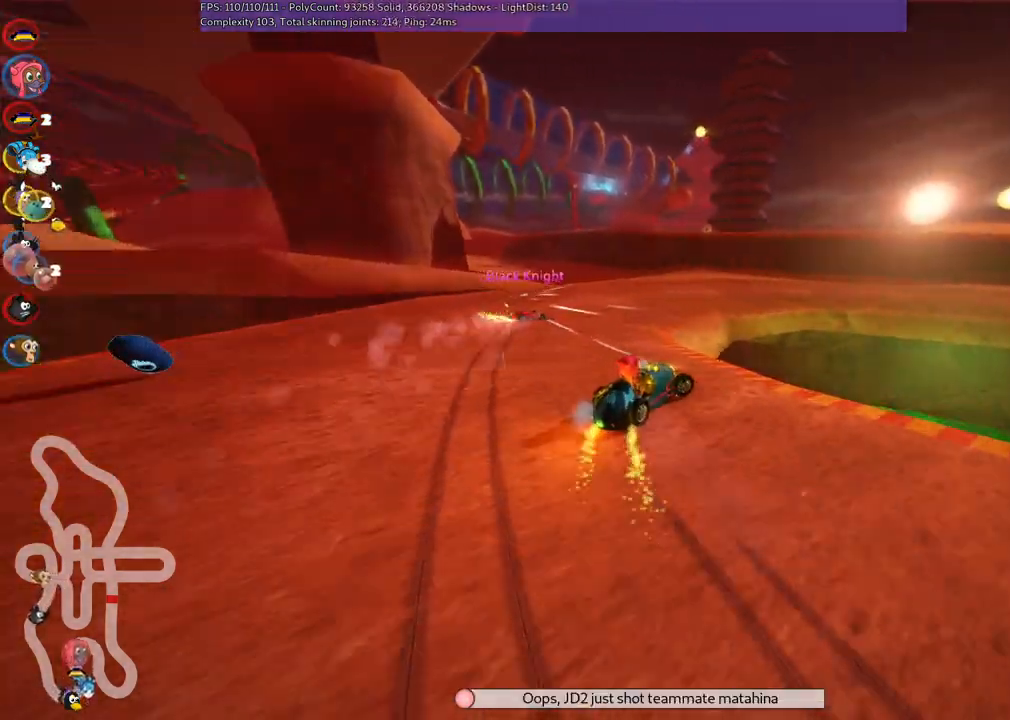
{"keys": ["right", "up"], "events": [[183, "n", "up"], [283, "right", "up"], [416, "right", "down"]]}
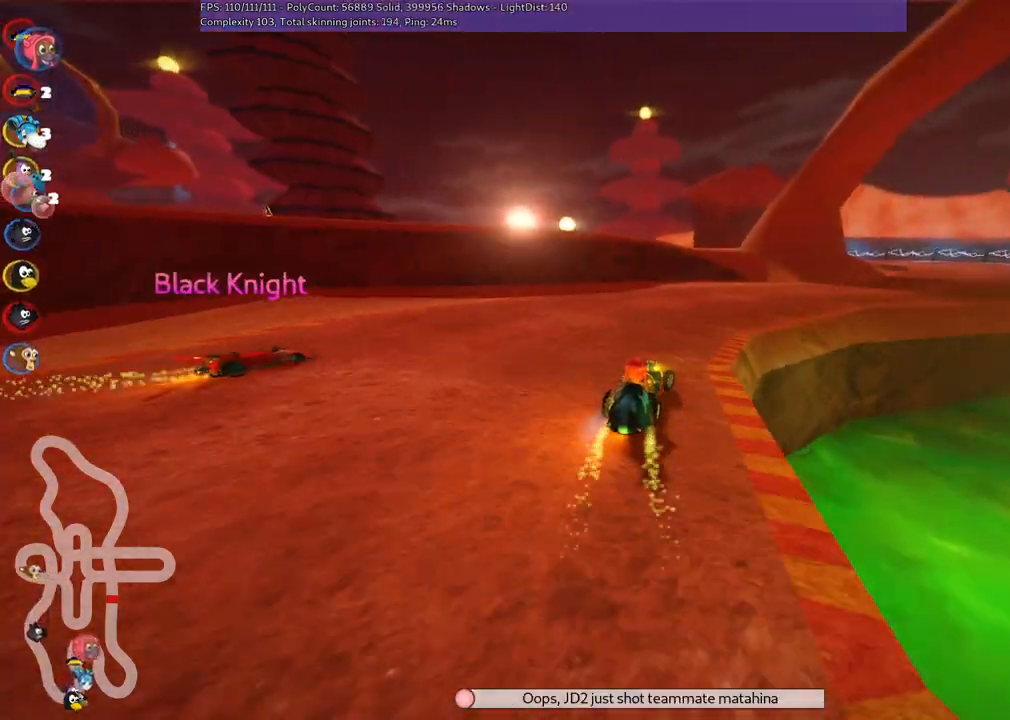
{"keys": ["left", "m", "up"], "events": [[383, "right", "up"], [433, "left", "down"], [433, "m", "down"]]}
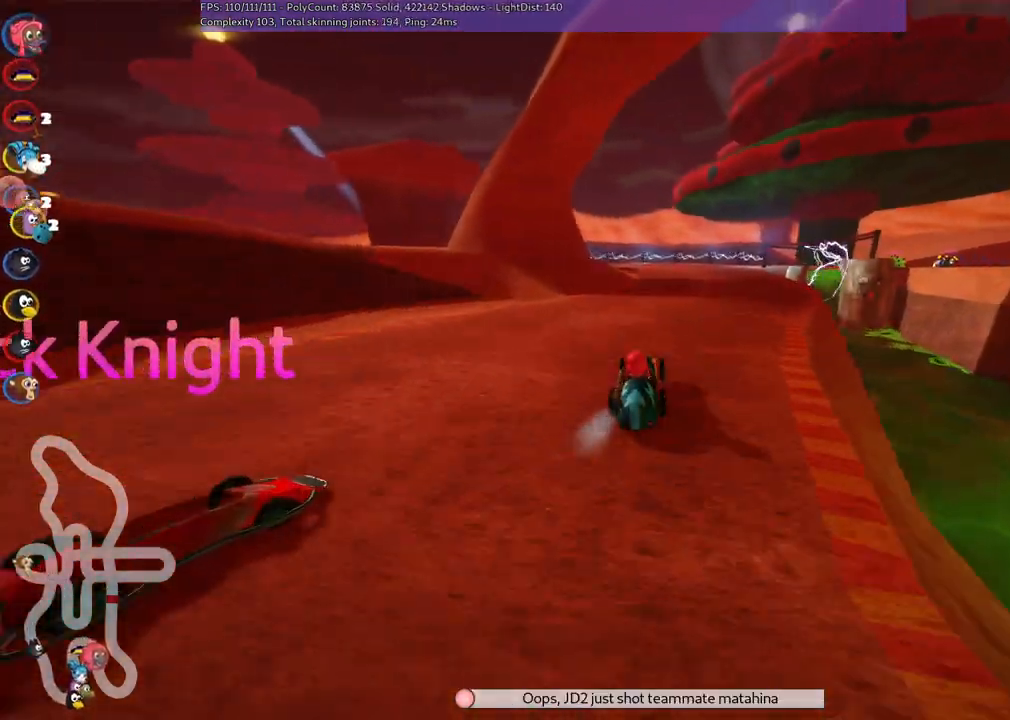
{"keys": ["m", "right", "up"], "events": [[33, "right", "down"], [83, "left", "up"]]}
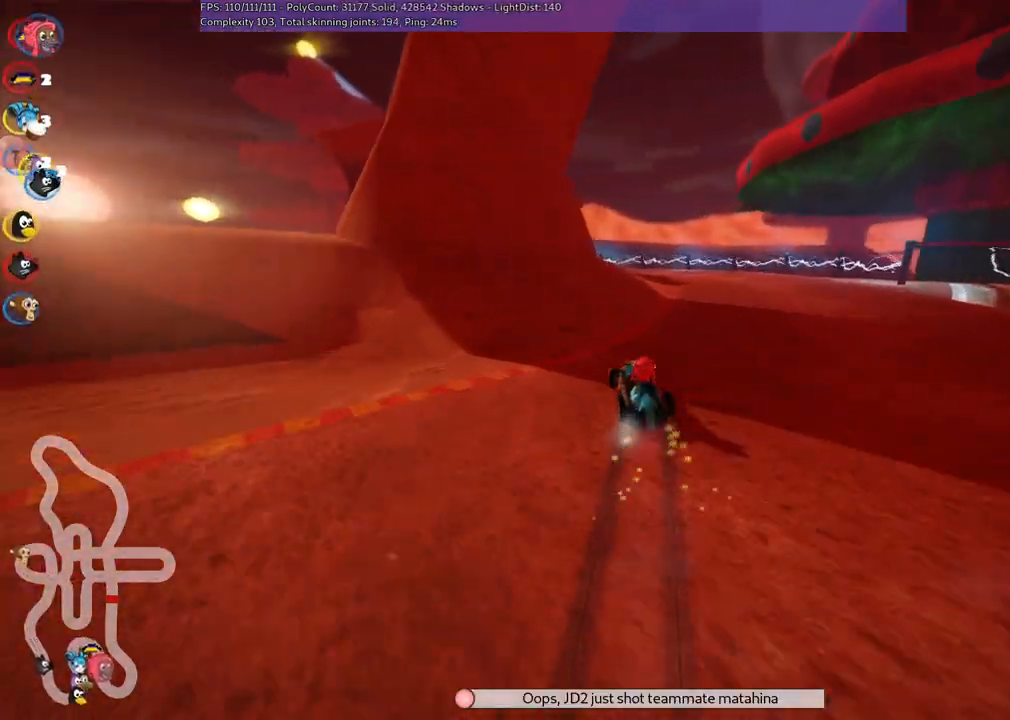
{"keys": ["m", "right", "up"], "events": []}
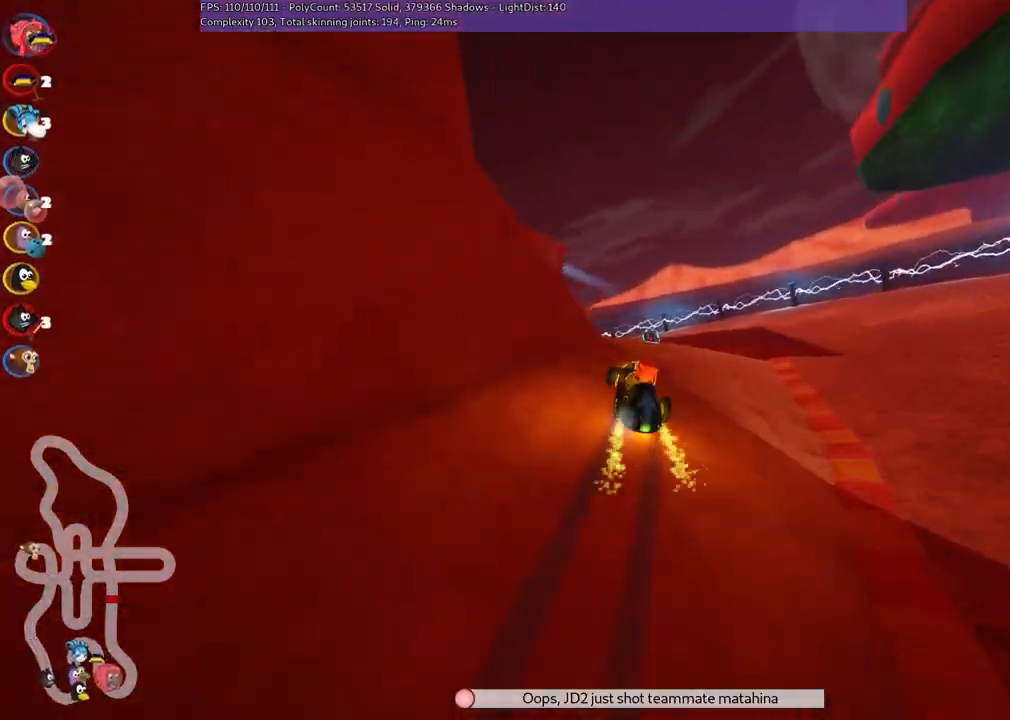
{"keys": ["left", "up"], "events": [[66, "left", "down"], [200, "right", "up"], [250, "m", "up"]]}
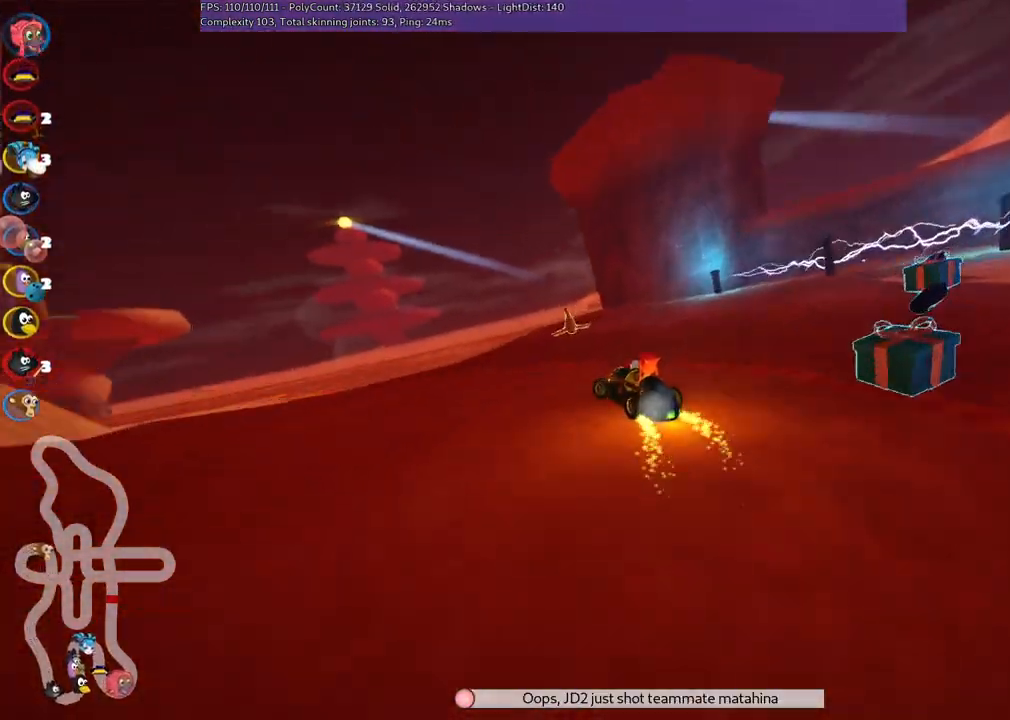
{"keys": ["left", "m", "up"], "events": [[133, "m", "down"]]}
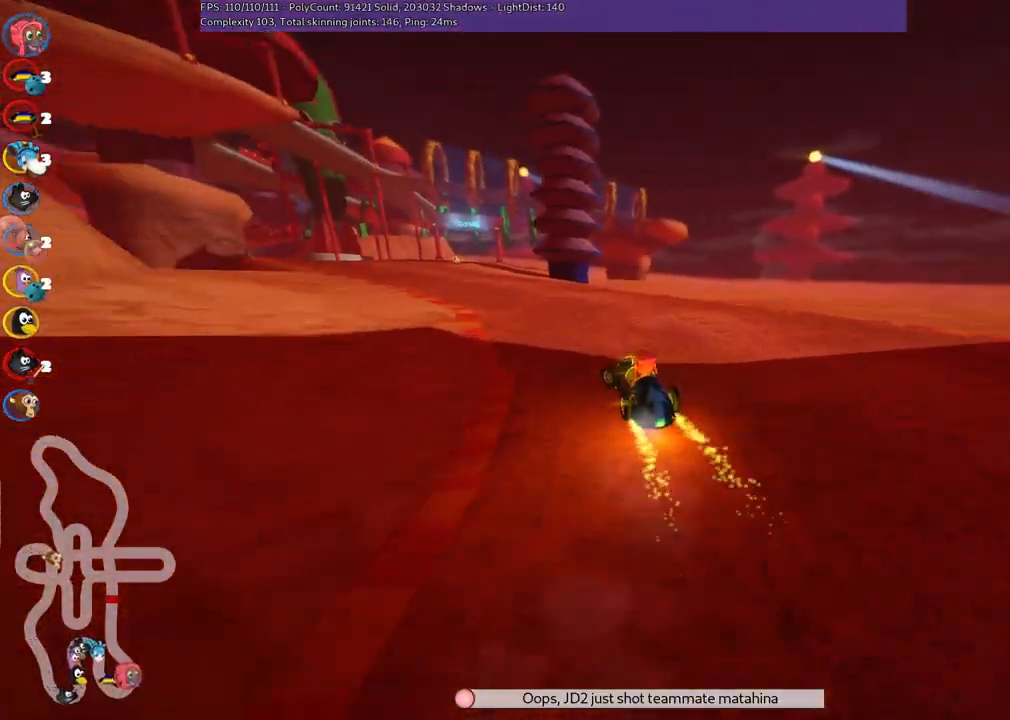
{"keys": ["m", "right", "up"], "events": [[150, "left", "up"], [150, "right", "down"]]}
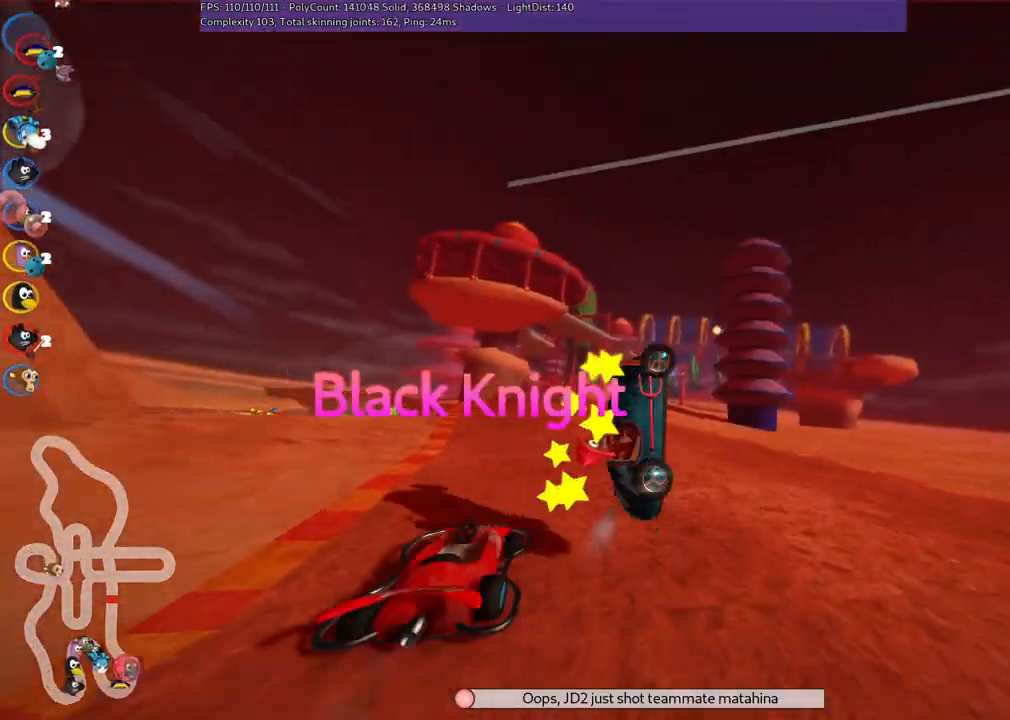
{"keys": ["up"], "events": [[400, "m", "up"], [400, "right", "up"]]}
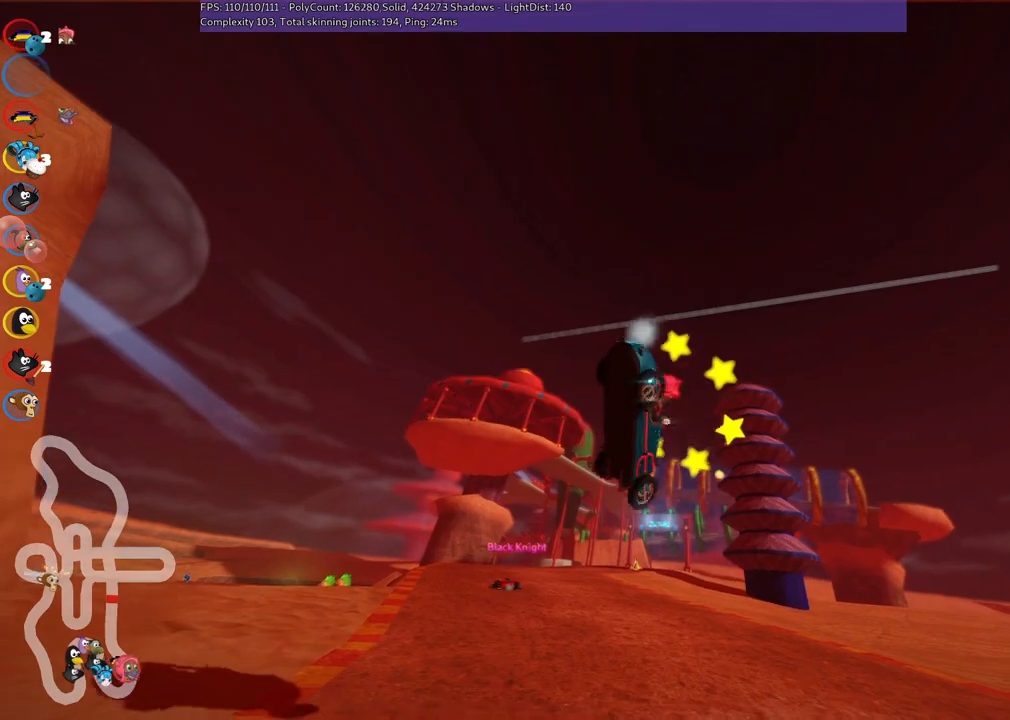
{"keys": ["up"], "events": []}
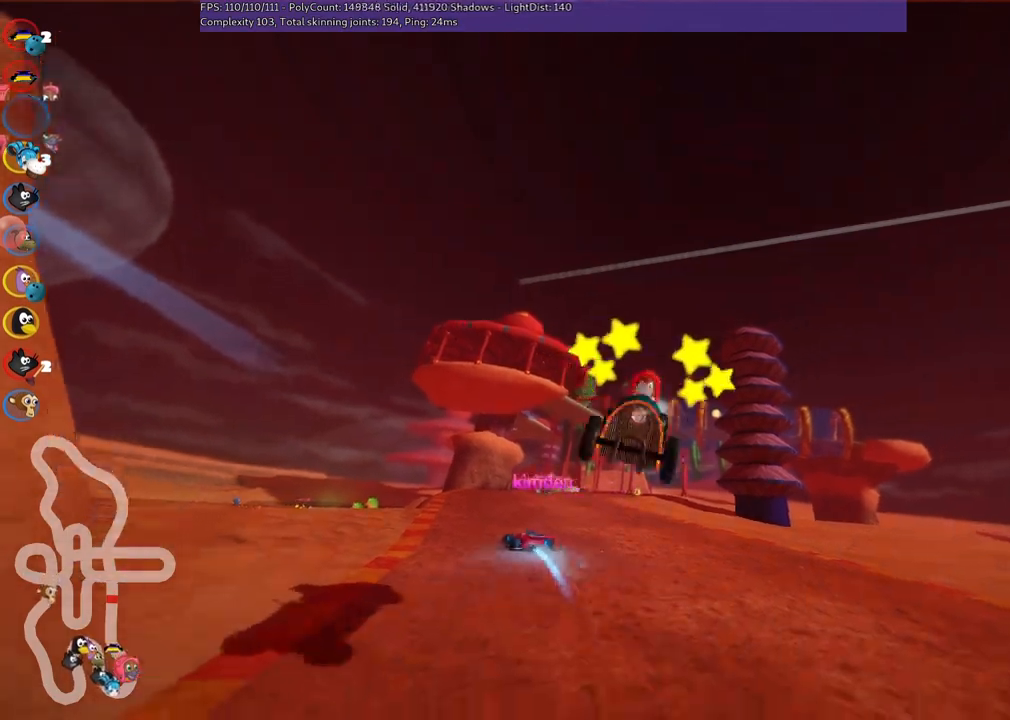
{"keys": ["up"], "events": []}
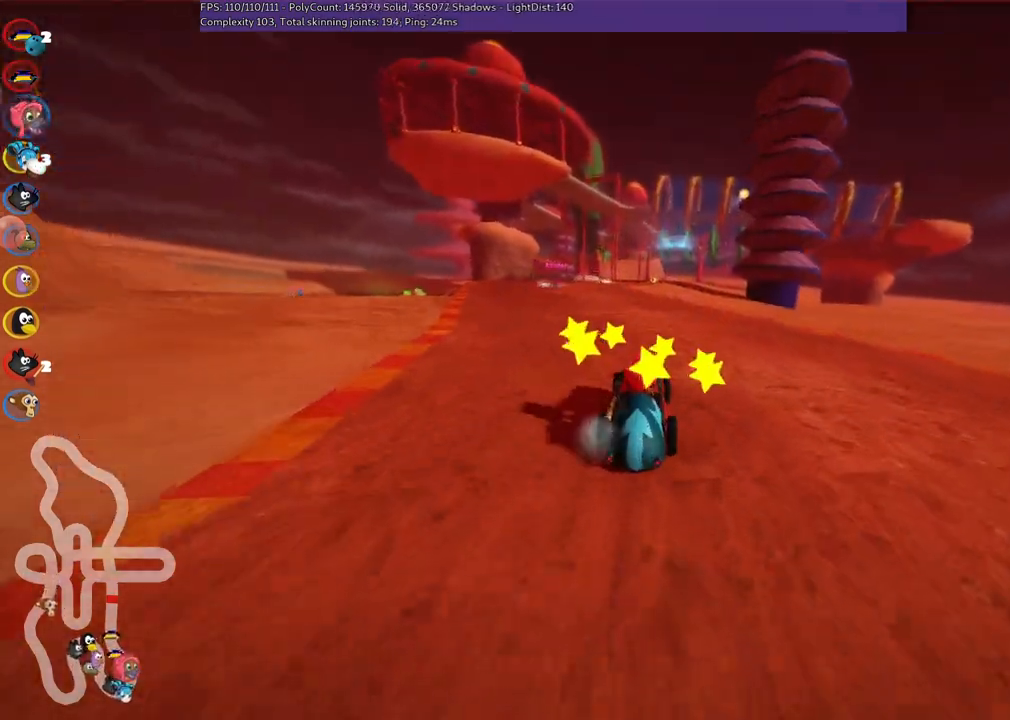
{"keys": ["up"], "events": [[133, "left", "down"], [416, "left", "up"]]}
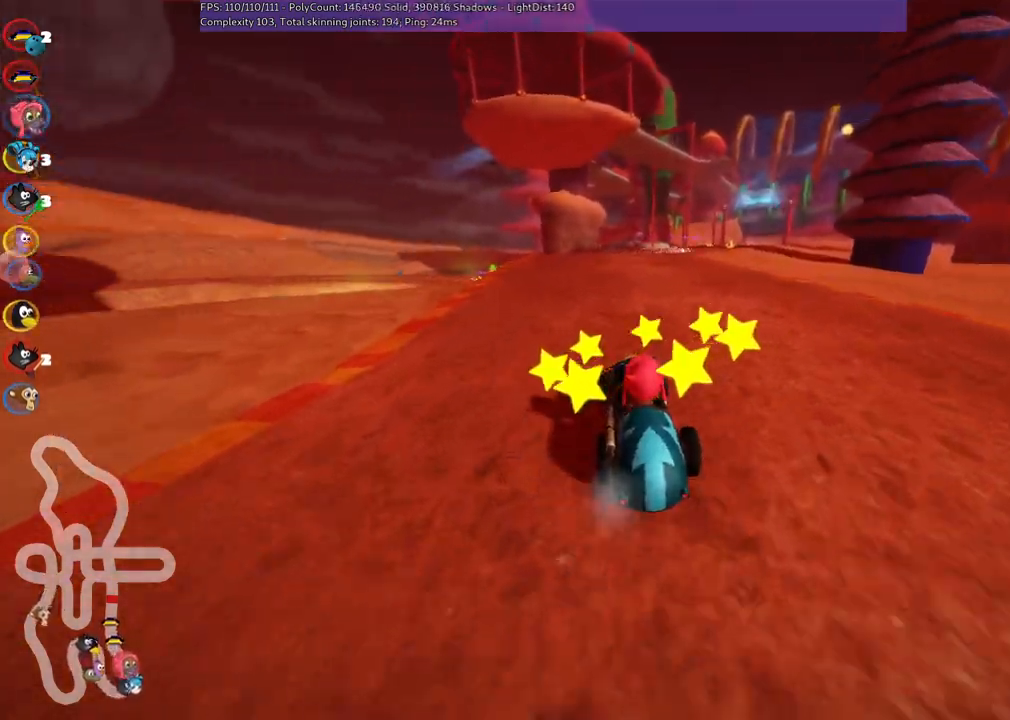
{"keys": ["left", "m", "up"], "events": [[16, "m", "down"], [16, "right", "down"], [100, "left", "down"], [250, "right", "up"]]}
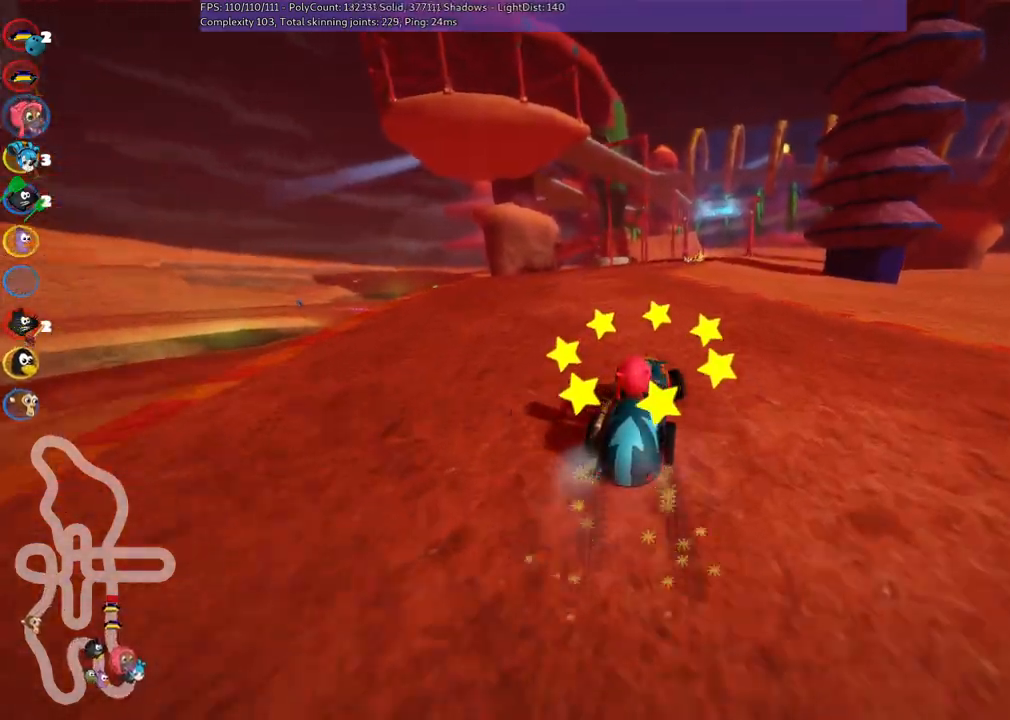
{"keys": ["left", "m", "n", "up"], "events": [[500, "n", "down"]]}
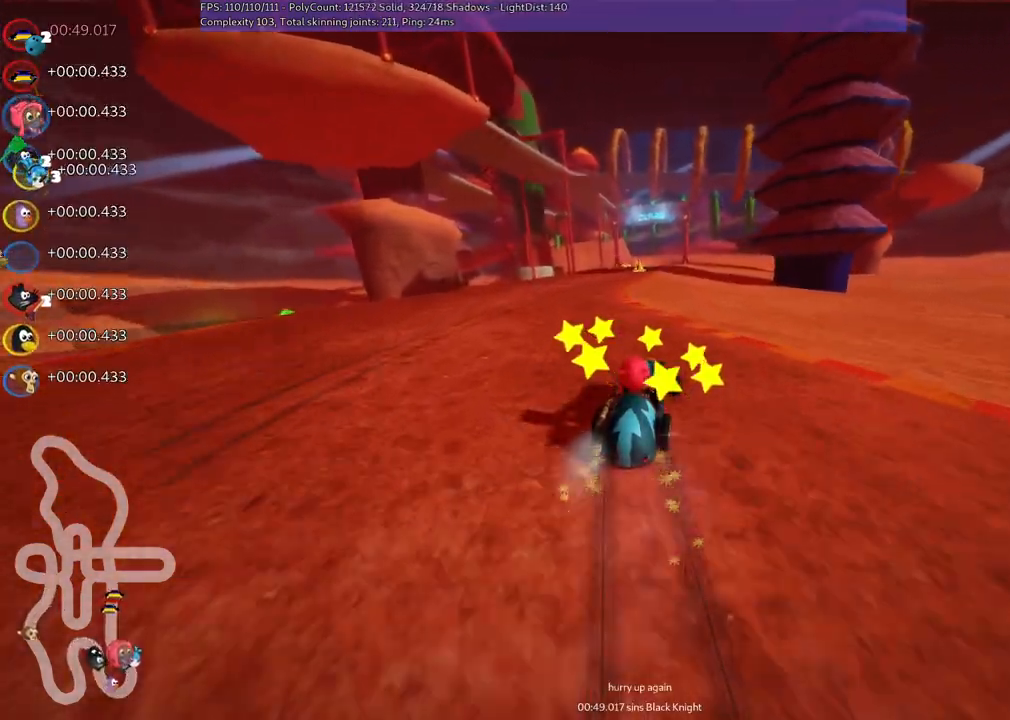
{"keys": ["left", "up"], "events": [[100, "m", "up"], [183, "left", "up"], [283, "n", "up"], [433, "left", "down"]]}
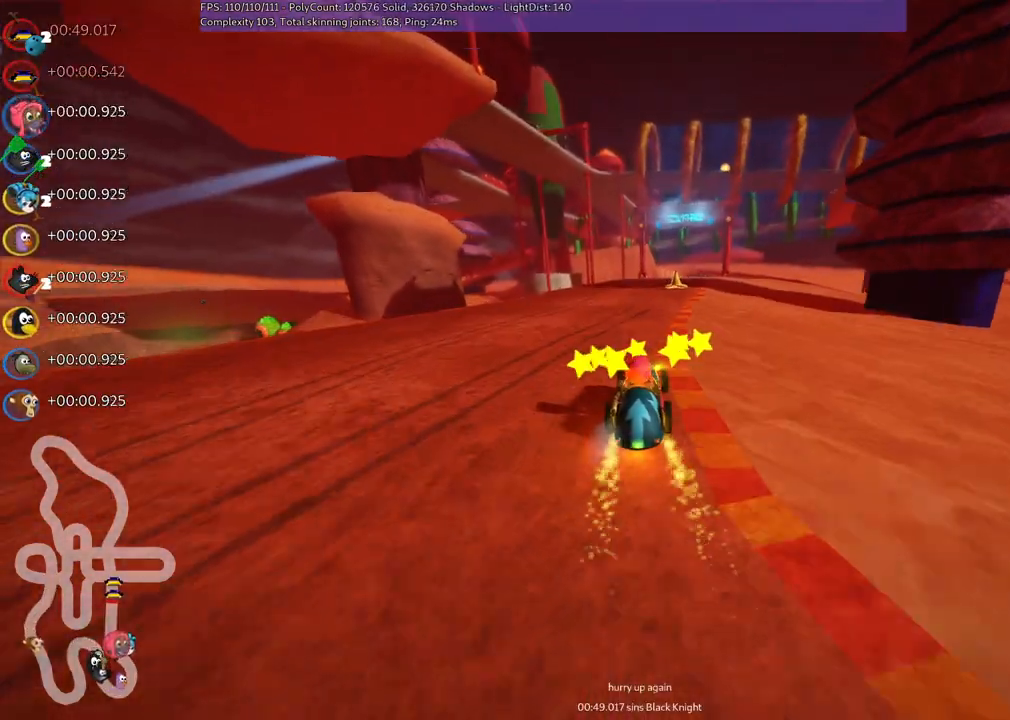
{"keys": ["left", "m", "up"], "events": [[116, "left", "up"], [166, "right", "down"], [216, "m", "down"], [250, "left", "down"], [350, "right", "up"]]}
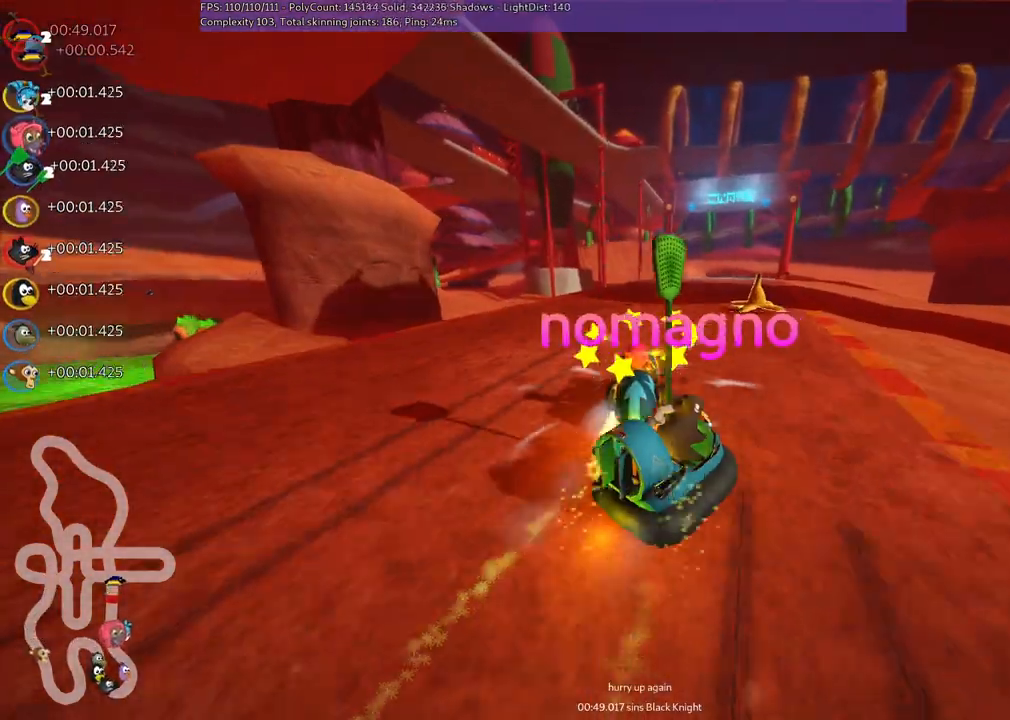
{"keys": ["left", "m", "up"], "events": []}
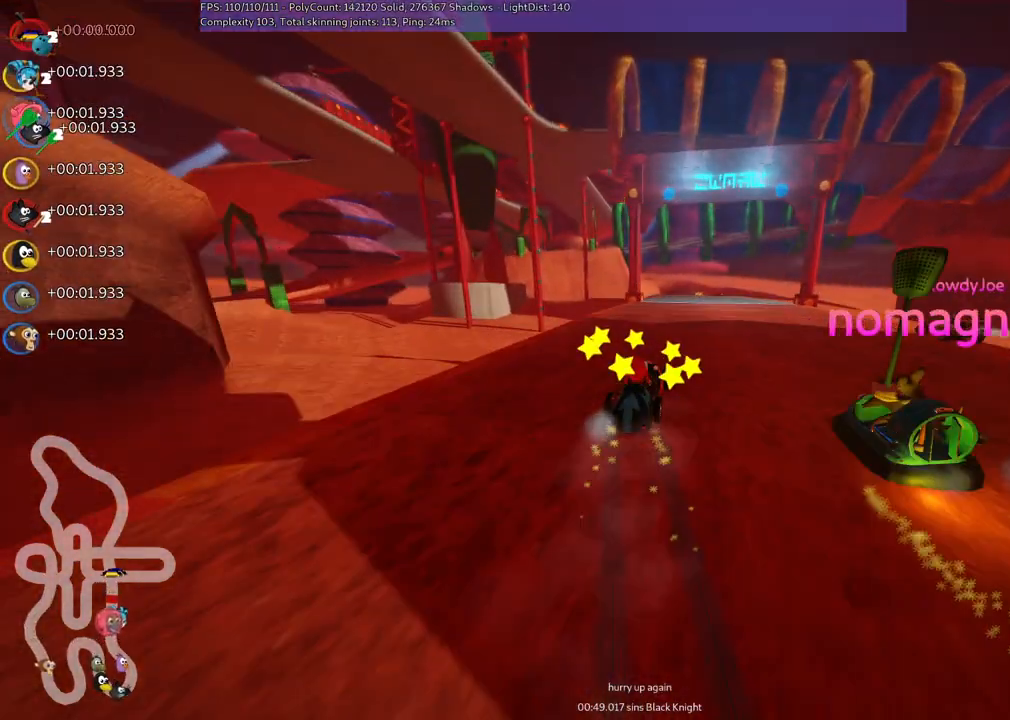
{"keys": ["up"], "events": [[433, "left", "up"], [433, "m", "up"]]}
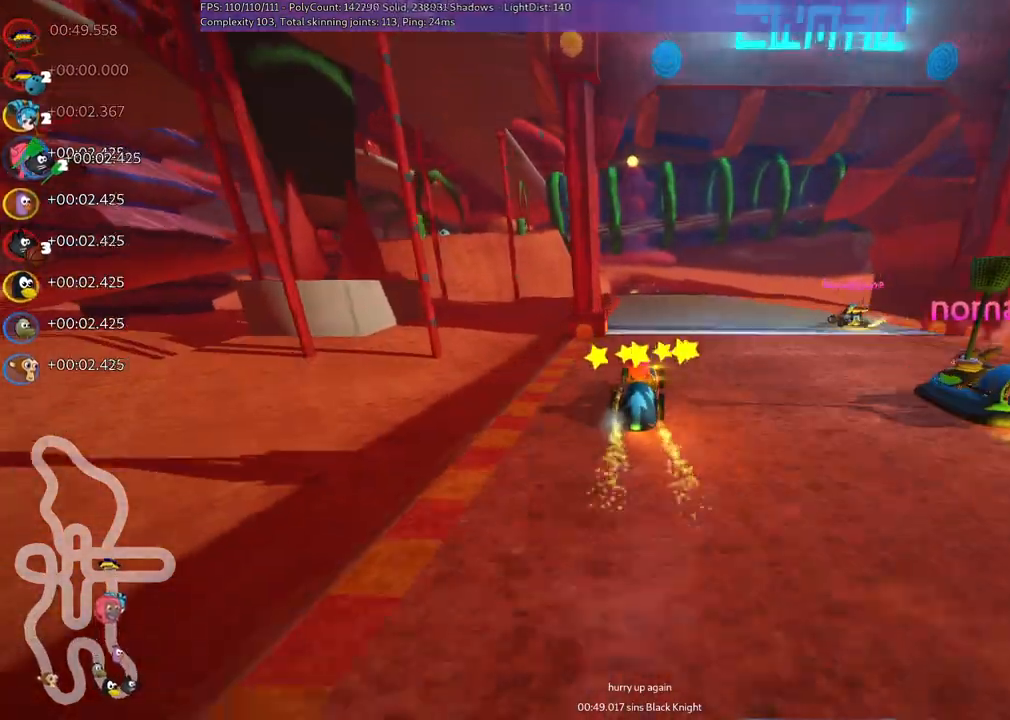
{"keys": ["up"], "events": [[66, "right", "down"], [150, "right", "up"]]}
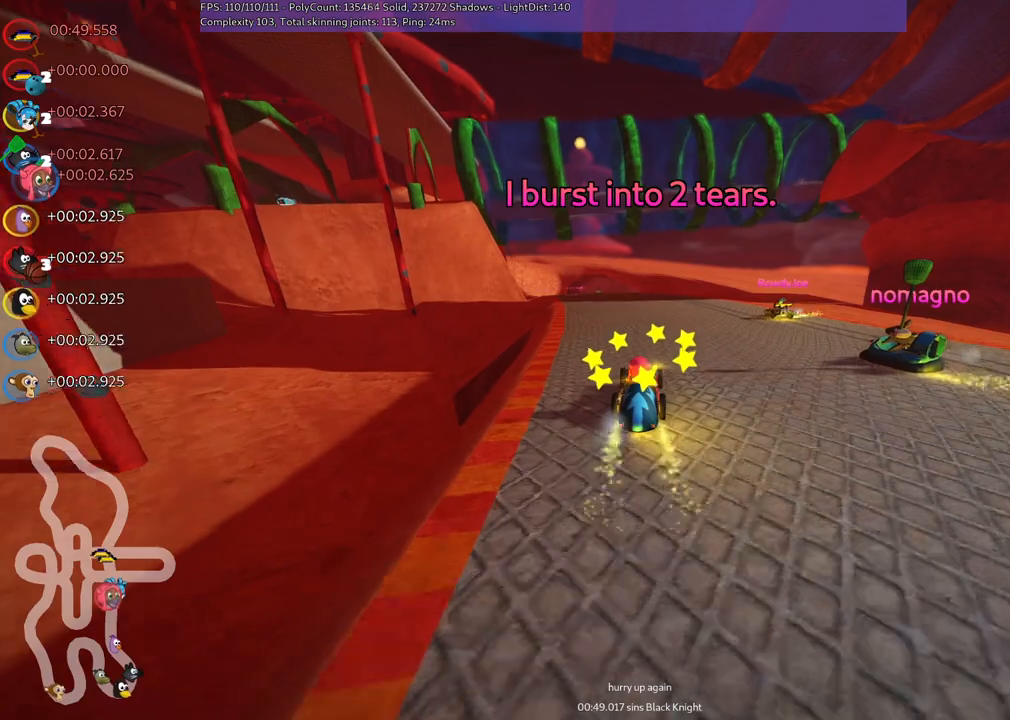
{"keys": ["up"], "events": [[33, "left", "down"], [266, "left", "up"]]}
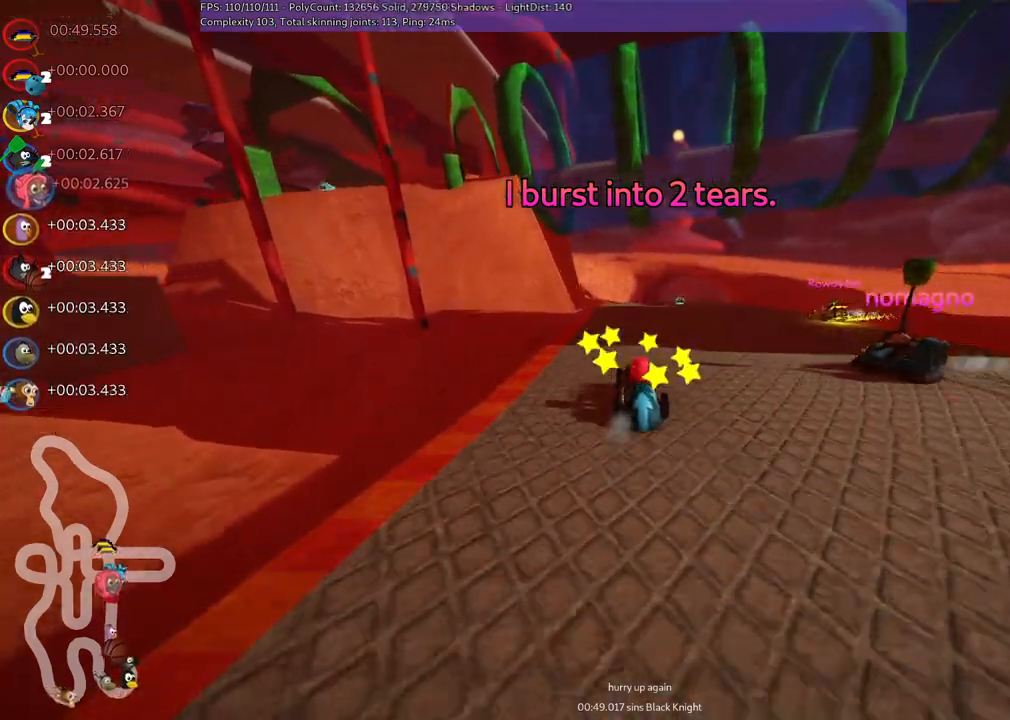
{"keys": ["left", "up"], "events": [[383, "left", "down"]]}
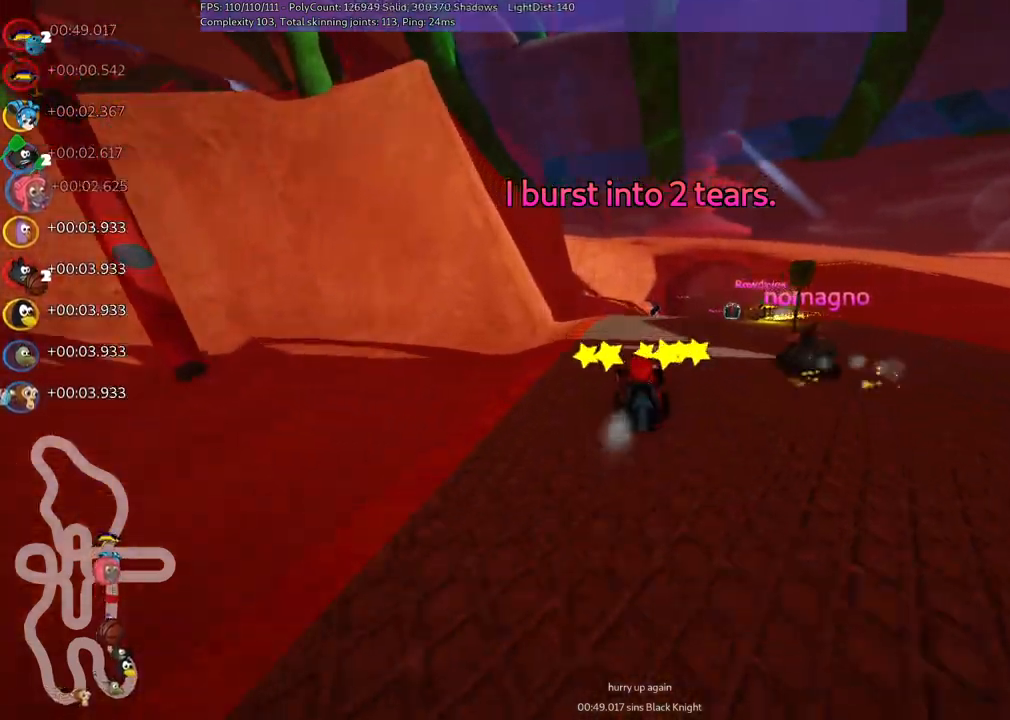
{"keys": ["left", "m", "up"], "events": [[16, "left", "up"], [66, "m", "down"], [66, "right", "down"], [116, "left", "down"], [216, "right", "up"]]}
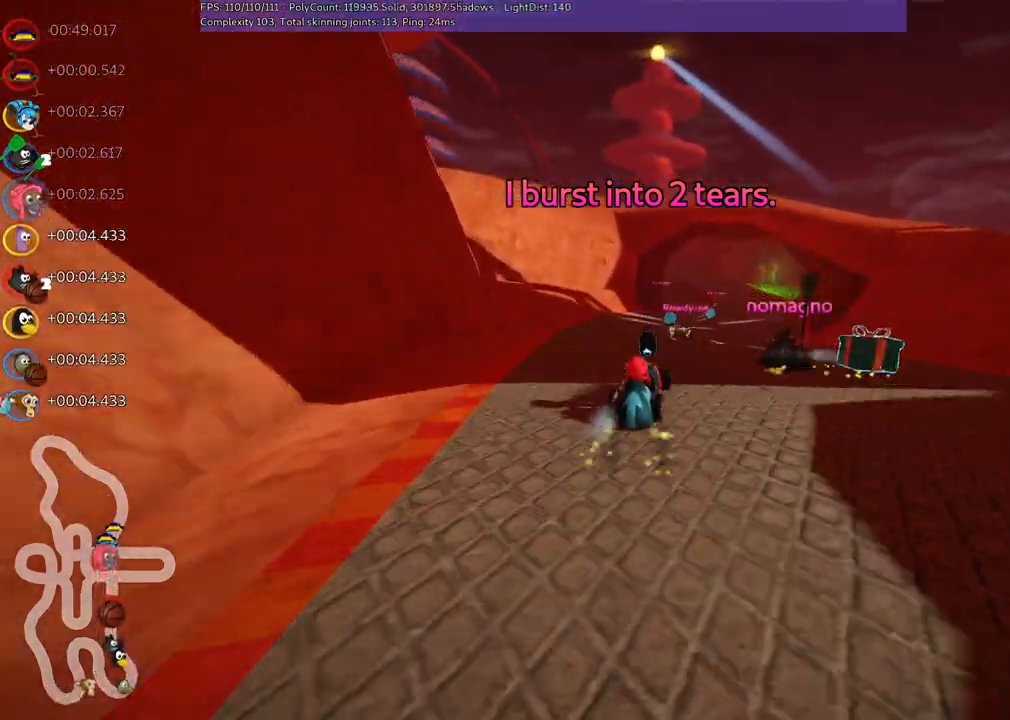
{"keys": ["left", "m", "up"], "events": []}
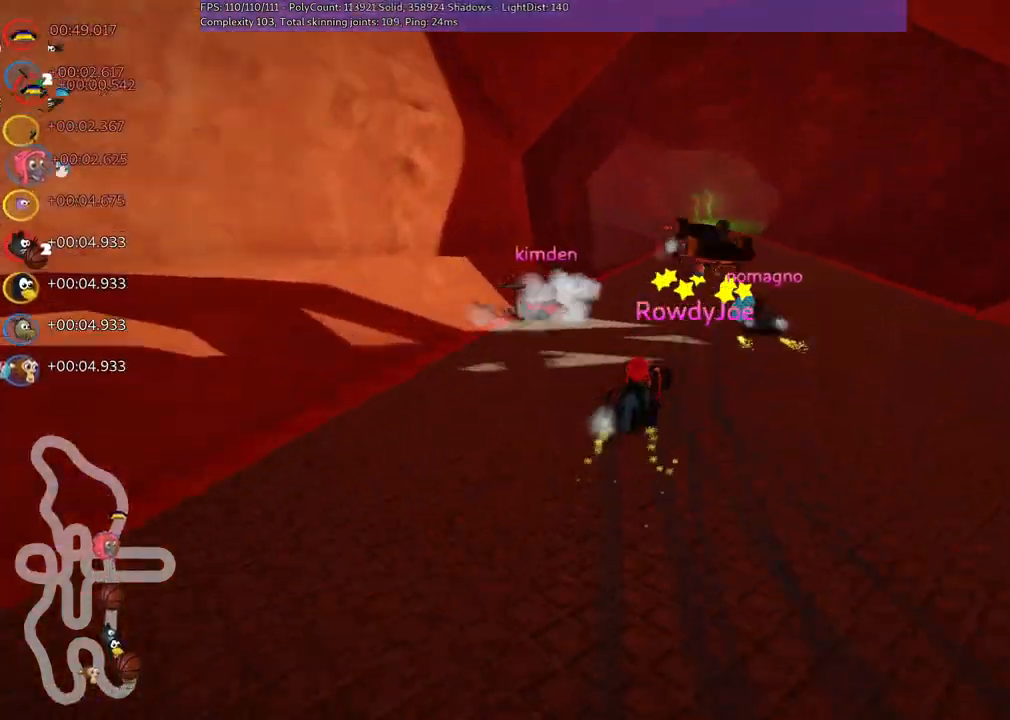
{"keys": ["left", "n", "up"], "events": [[116, "right", "down"], [216, "left", "up"], [266, "m", "up"], [266, "right", "up"], [350, "n", "down"], [400, "left", "down"]]}
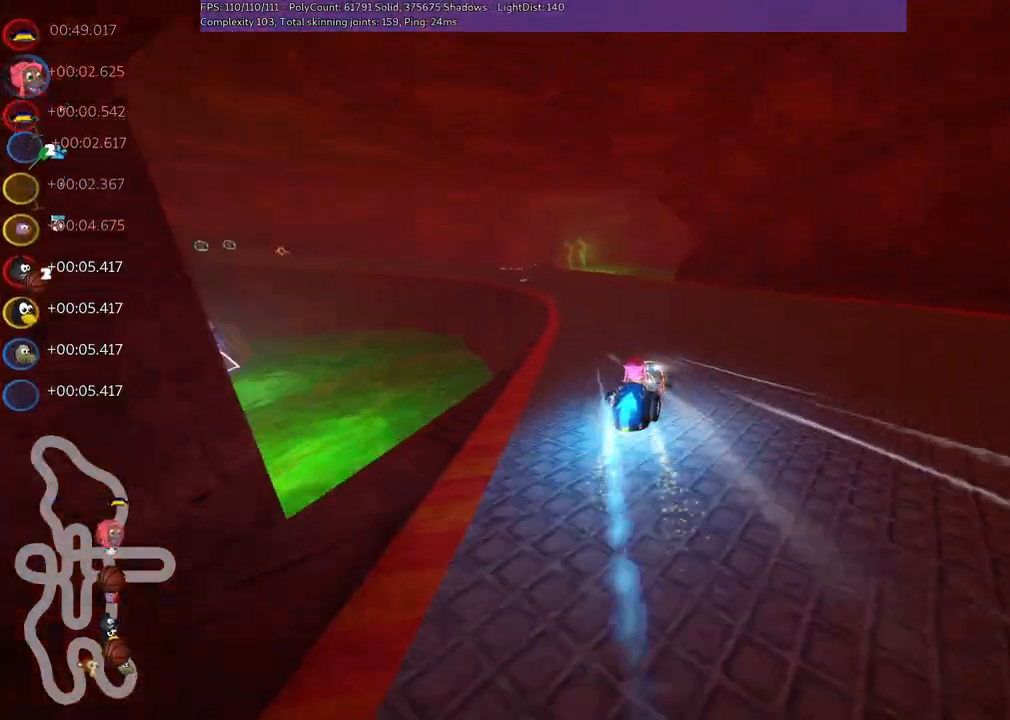
{"keys": ["left", "m", "up"], "events": [[50, "left", "up"], [83, "n", "up"], [183, "left", "down"], [383, "m", "down"]]}
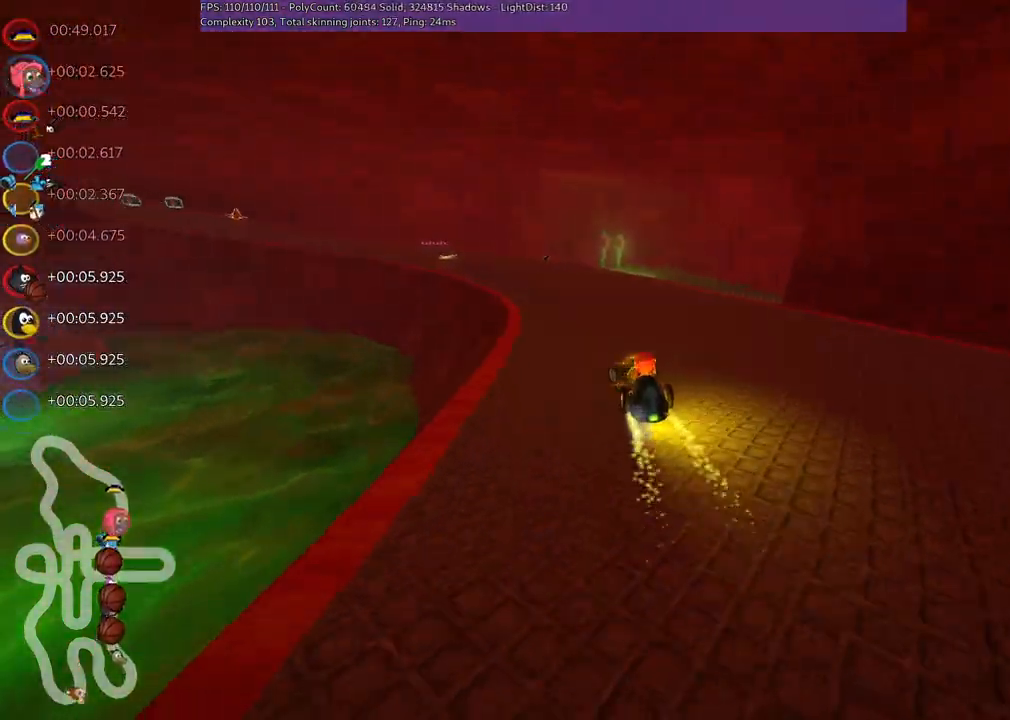
{"keys": ["m", "right", "up"], "events": [[16, "right", "down"], [50, "left", "up"], [200, "left", "down"], [350, "left", "up"]]}